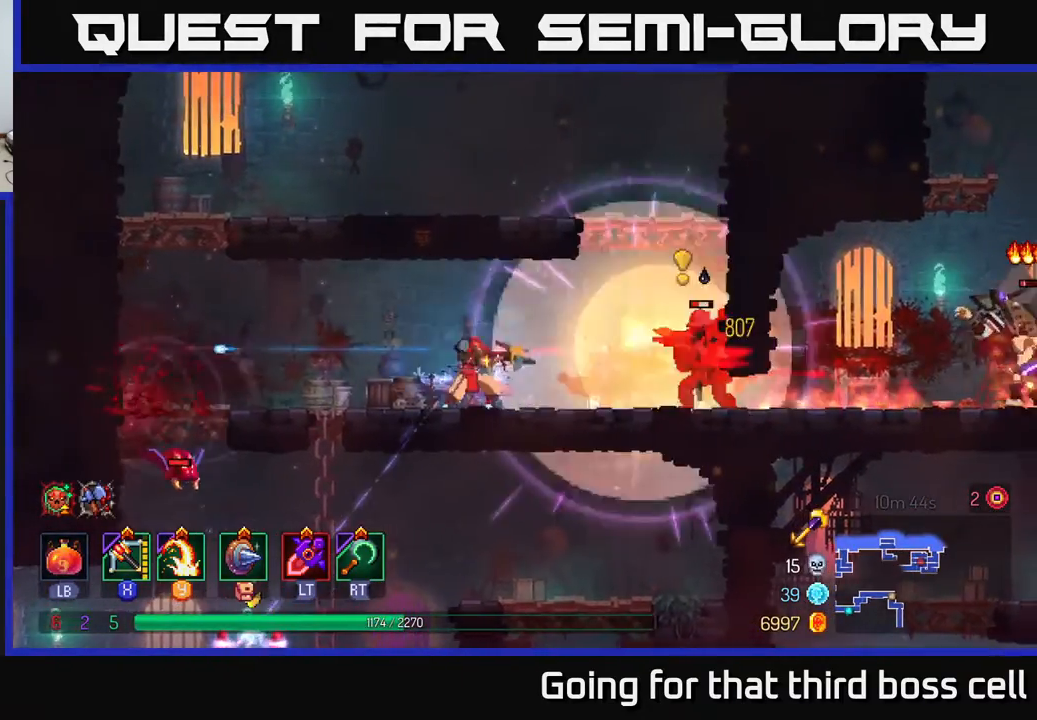
Gameplay with a controller (Xbox layout); each line is a JSON object with the inputs held at the frame after it. "events" lists button and stick changes between this image and that frame as [ms after this image, input, new state], when the widget could be followed in between.
{"buttons": [], "left_stick": "center", "right_stick": "center", "events": [[17, "B", "down"], [83, "B", "up"], [150, "B", "down"], [217, "B", "up"], [367, "Y", "down"], [417, "left_stick", "center"], [450, "Y", "up"]]}
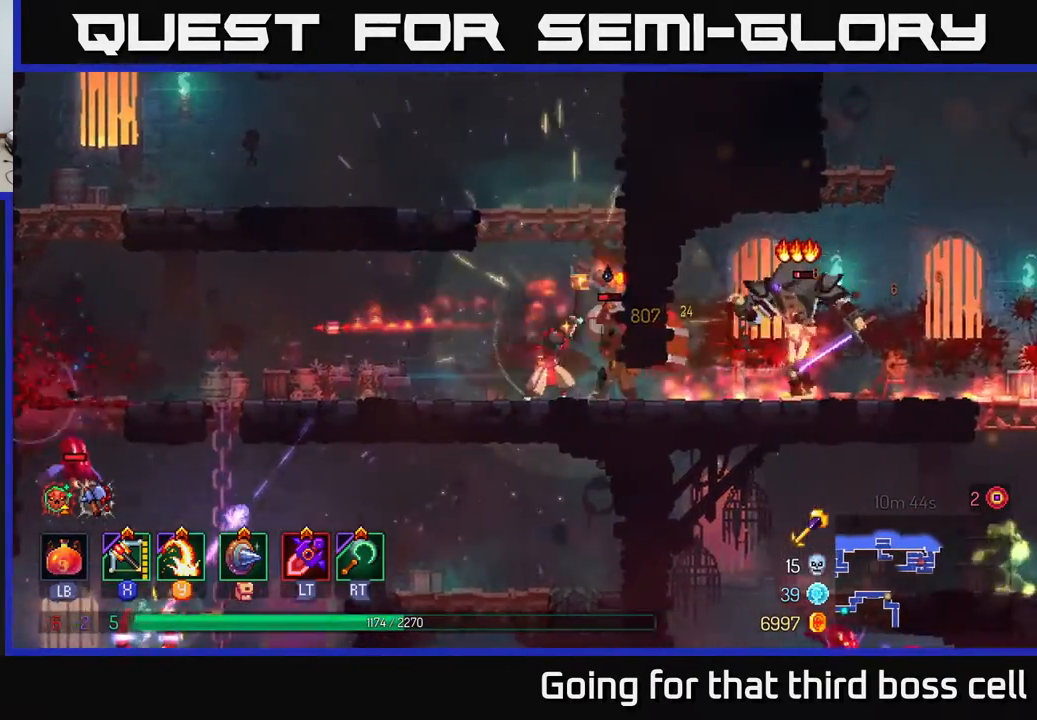
{"buttons": ["B"], "left_stick": "right", "right_stick": "center", "events": [[400, "left_stick", "right"], [483, "B", "down"]]}
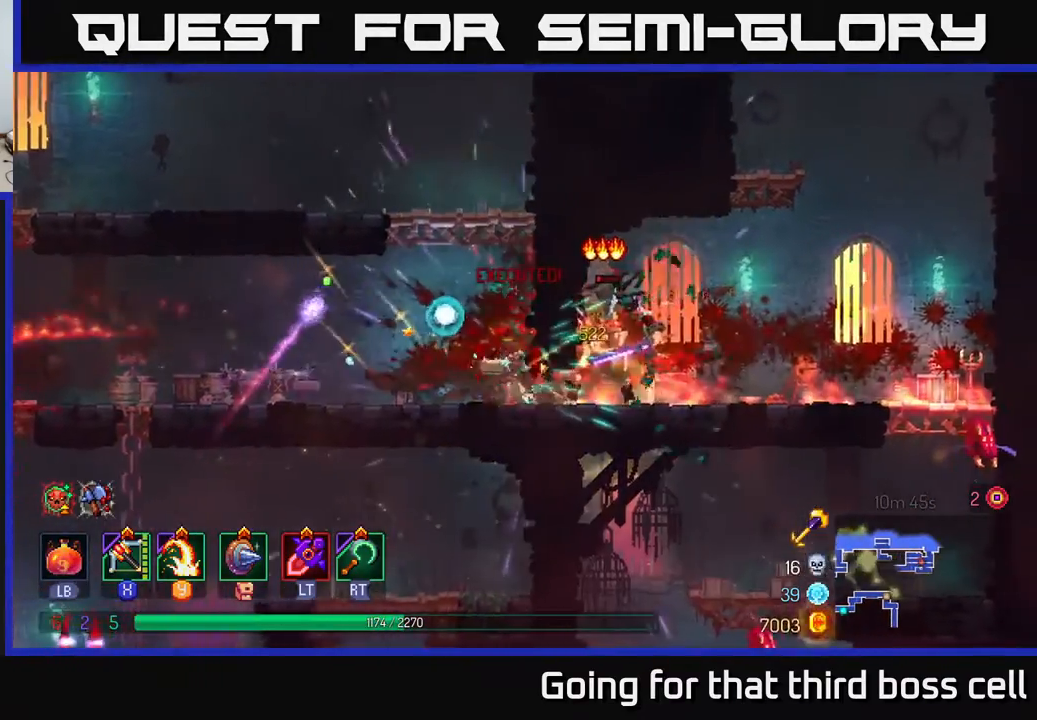
{"buttons": [], "left_stick": "left", "right_stick": "center", "events": [[100, "B", "up"], [150, "B", "down"], [250, "B", "up"], [333, "Y", "down"], [350, "left_stick", "left"], [400, "Y", "up"]]}
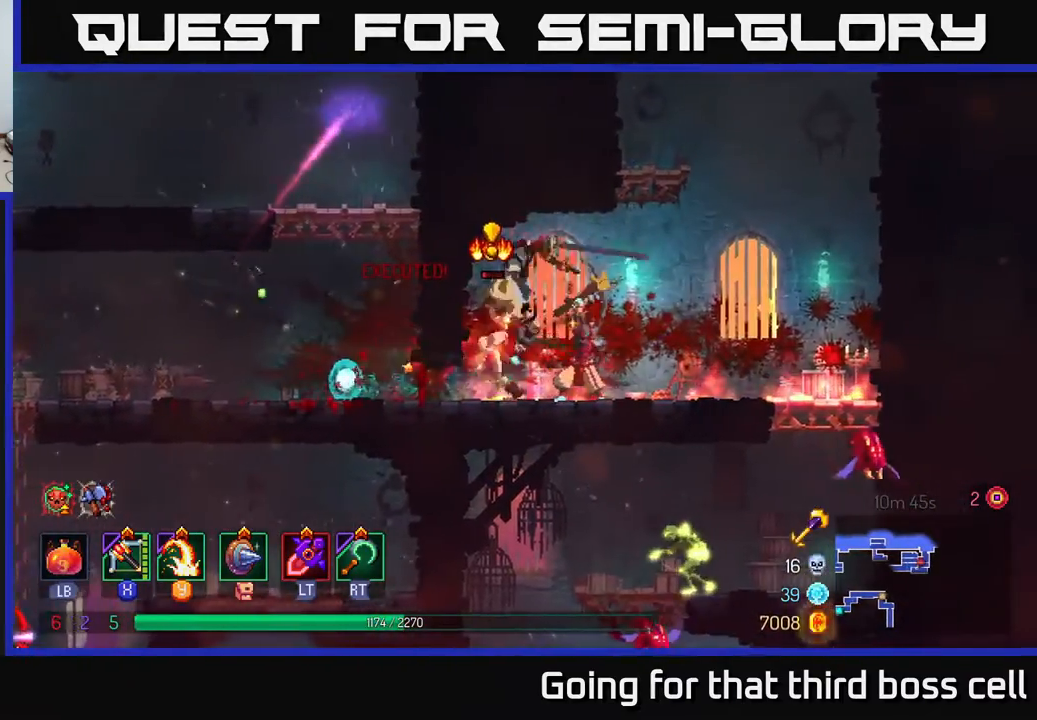
{"buttons": ["B"], "left_stick": "right", "right_stick": "center", "events": [[83, "left_stick", "center"], [333, "left_stick", "right"], [467, "B", "down"]]}
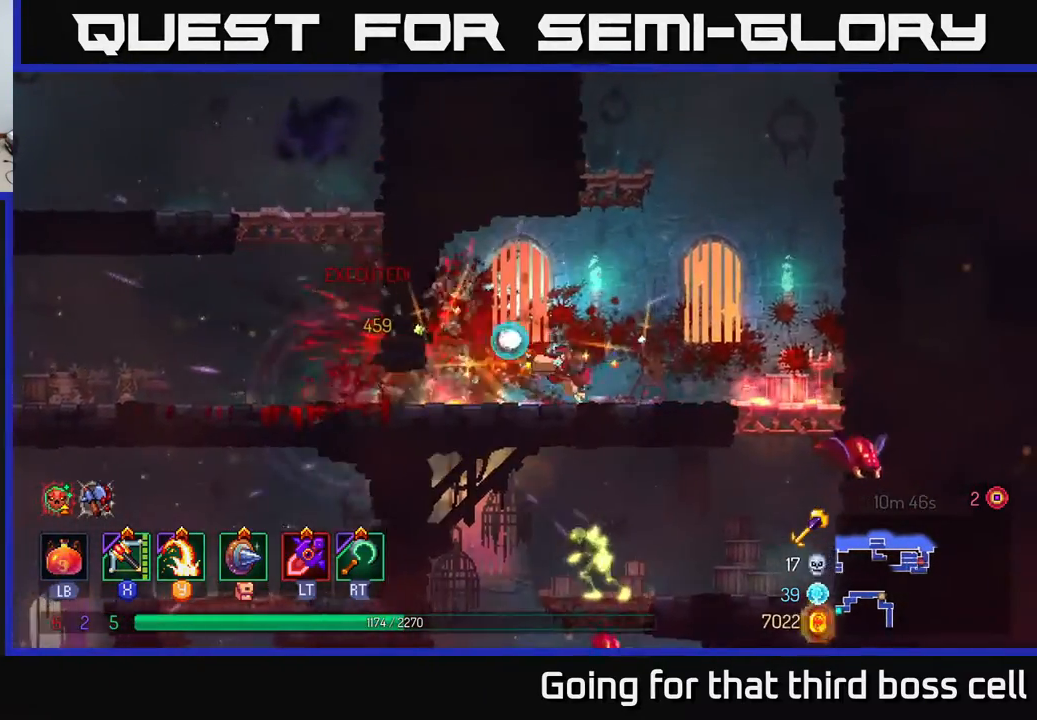
{"buttons": [], "left_stick": "down", "right_stick": "center", "events": [[100, "B", "up"], [417, "left_stick", "down"], [433, "A", "down"], [483, "A", "up"]]}
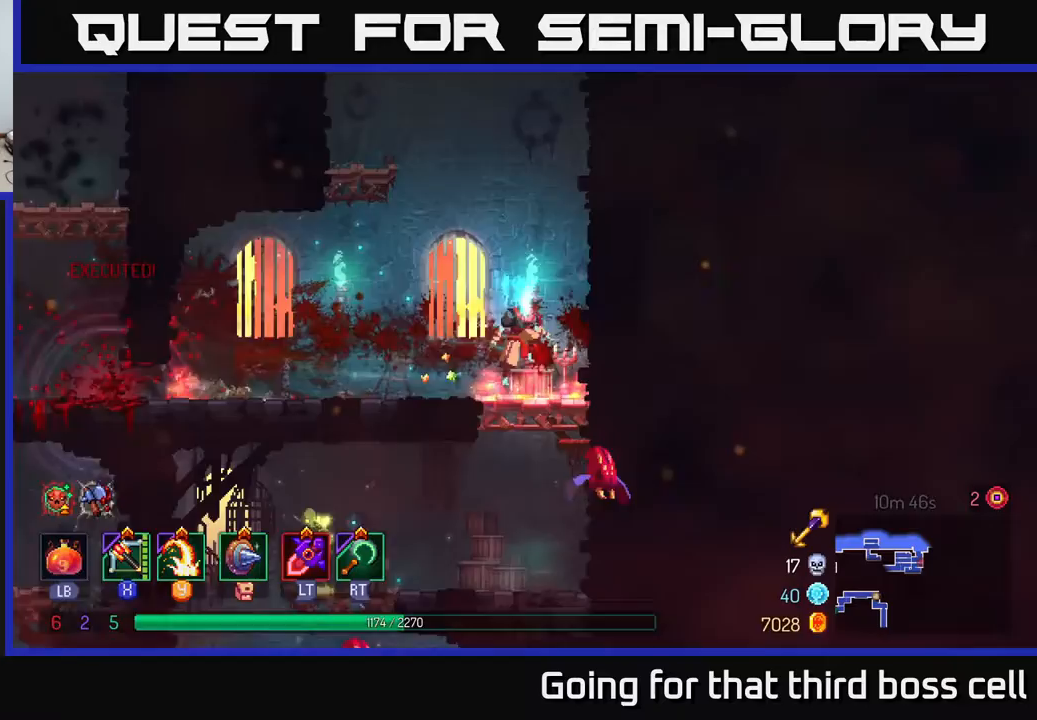
{"buttons": [], "left_stick": "left", "right_stick": "center", "events": [[50, "A", "down"], [117, "A", "up"], [267, "left_stick", "center"], [400, "left_stick", "left"]]}
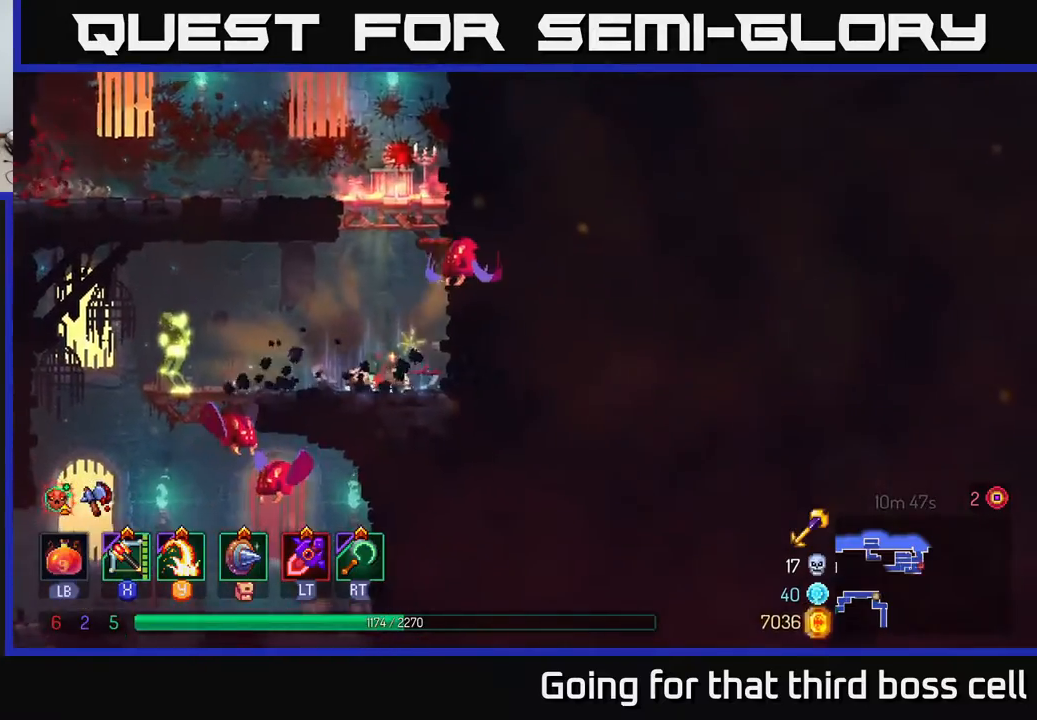
{"buttons": [], "left_stick": "center", "right_stick": "center", "events": [[150, "Y", "down"], [250, "Y", "up"], [500, "left_stick", "center"]]}
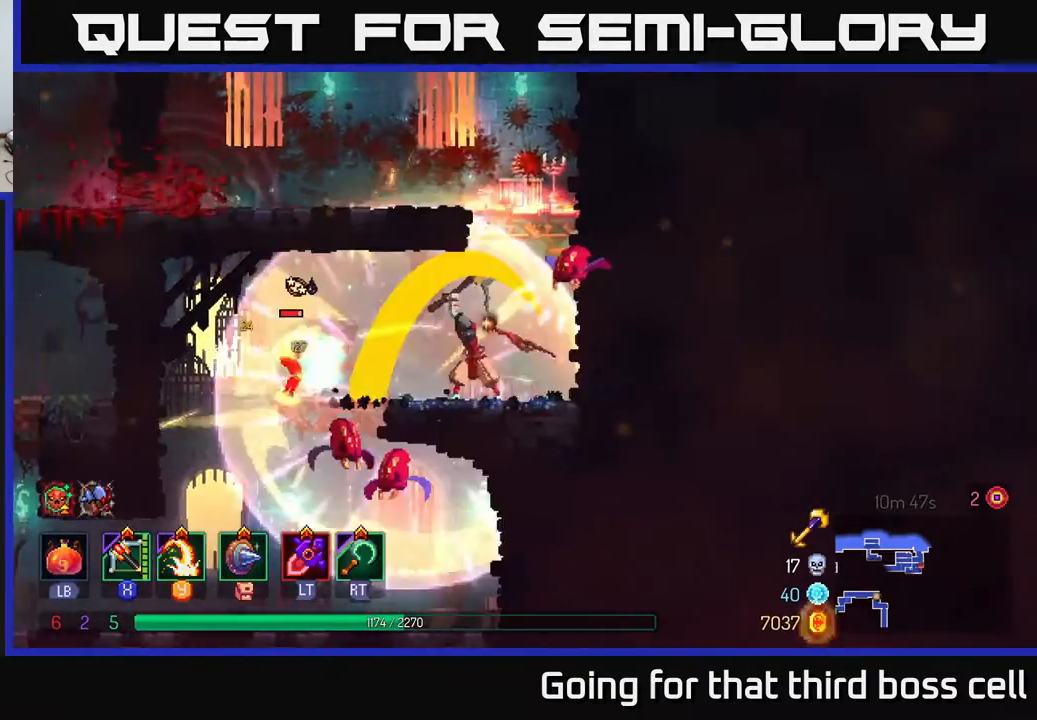
{"buttons": [], "left_stick": "right", "right_stick": "center", "events": [[250, "left_stick", "right"], [300, "Y", "down"], [400, "Y", "up"]]}
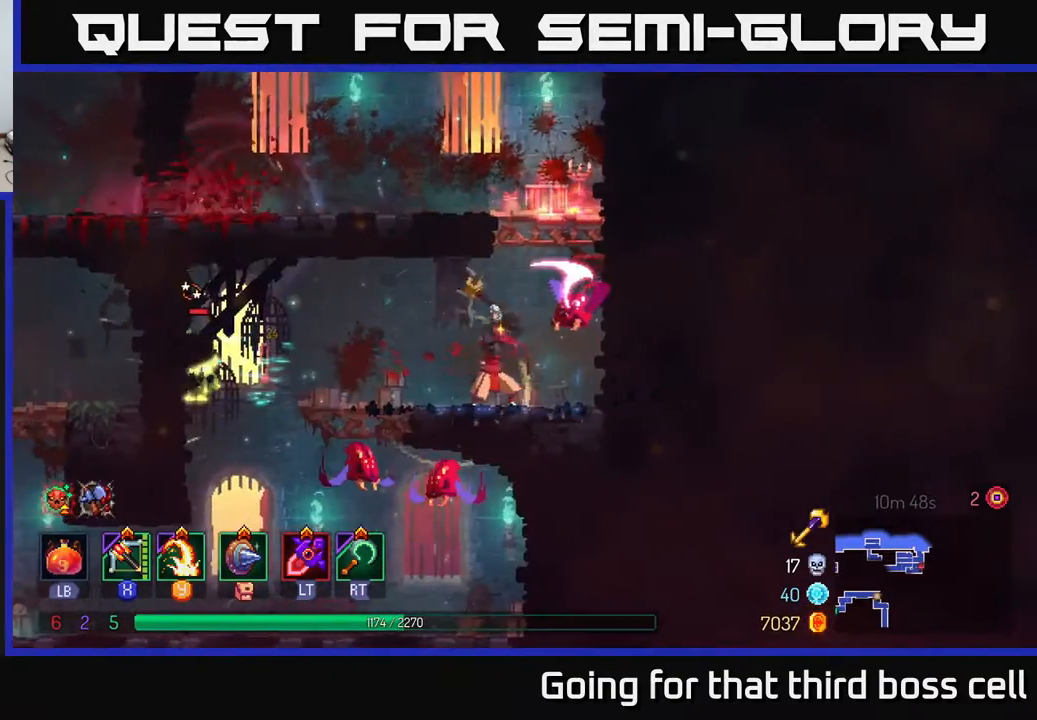
{"buttons": ["B"], "left_stick": "left", "right_stick": "center", "events": [[50, "left_stick", "center"], [283, "left_stick", "left"], [417, "B", "down"]]}
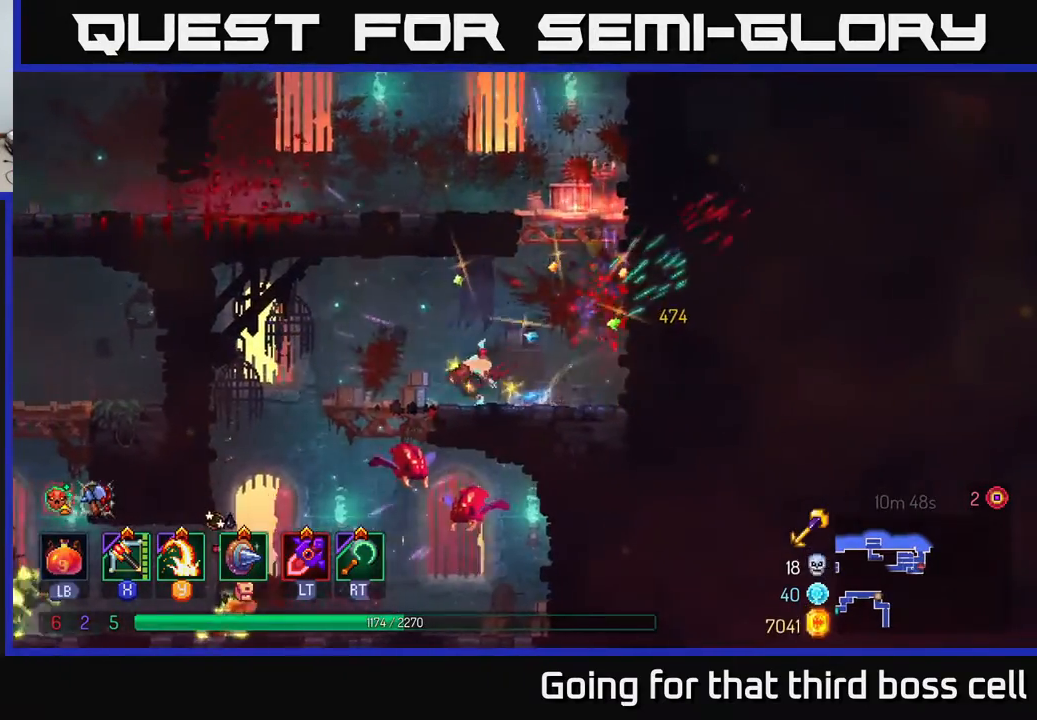
{"buttons": [], "left_stick": "center", "right_stick": "center", "events": [[17, "B", "up"], [100, "left_stick", "down"], [167, "A", "down"], [233, "A", "up"], [317, "A", "down"], [400, "A", "up"], [500, "left_stick", "center"]]}
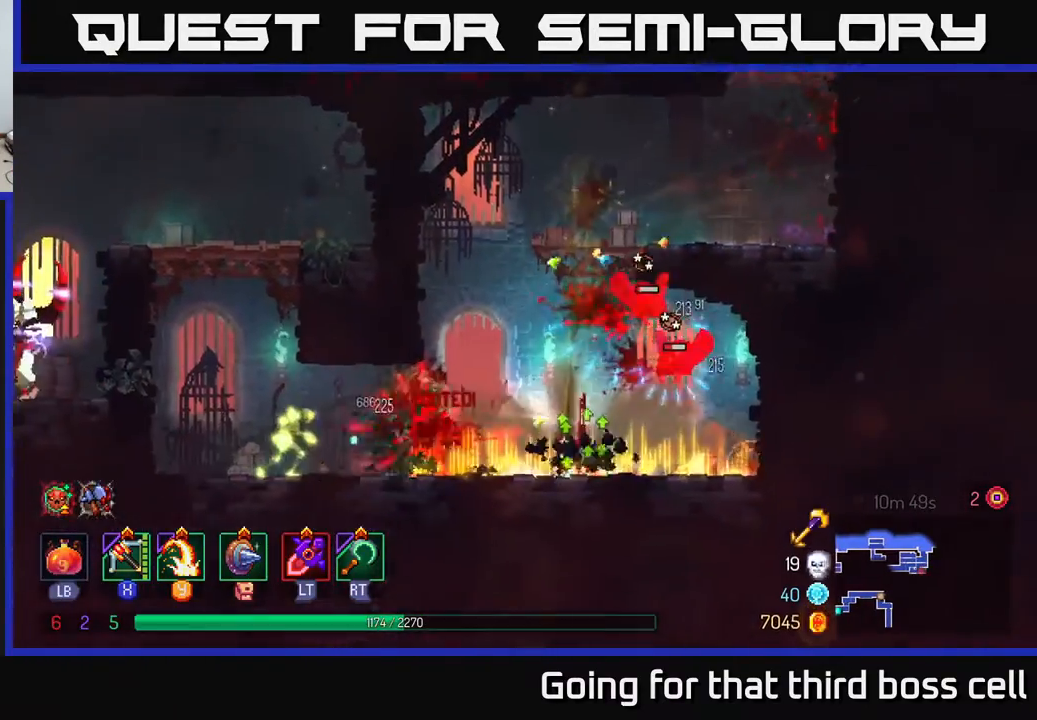
{"buttons": [], "left_stick": "right", "right_stick": "center", "events": [[117, "left_stick", "left"], [233, "left_stick", "right"], [300, "Y", "down"], [350, "Y", "up"]]}
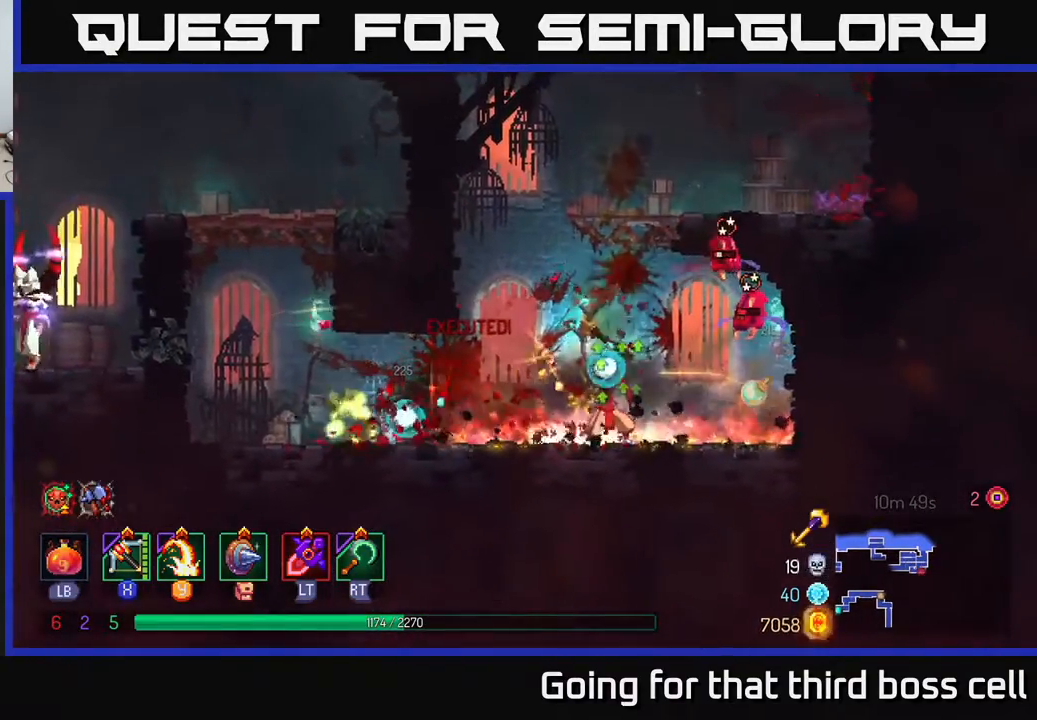
{"buttons": [], "left_stick": "left", "right_stick": "center", "events": [[283, "left_stick", "center"], [333, "left_stick", "left"]]}
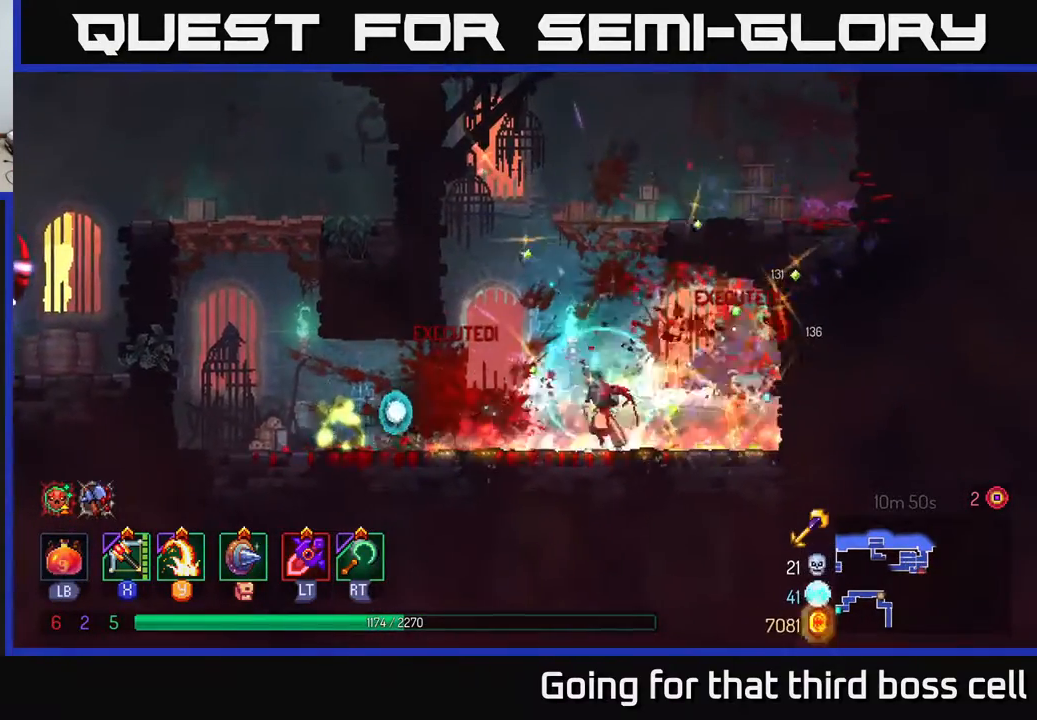
{"buttons": [], "left_stick": "left", "right_stick": "center", "events": [[83, "Y", "down"], [150, "Y", "up"], [283, "left_stick", "center"], [450, "left_stick", "left"]]}
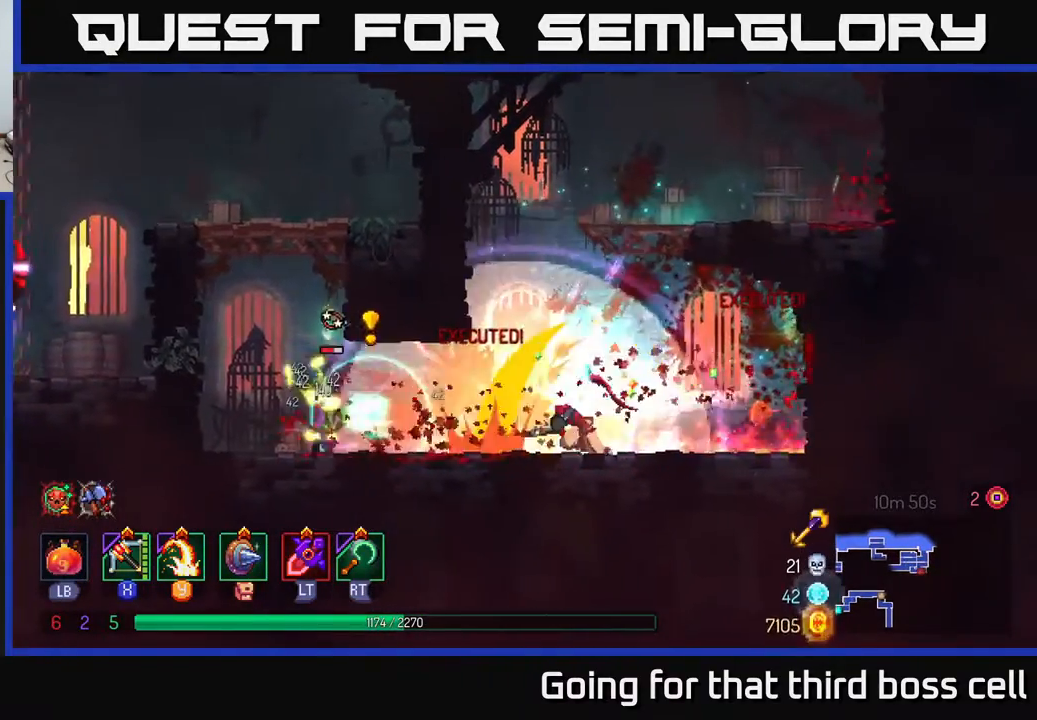
{"buttons": ["Y"], "left_stick": "left", "right_stick": "center", "events": [[150, "B", "down"], [267, "B", "up"], [500, "Y", "down"]]}
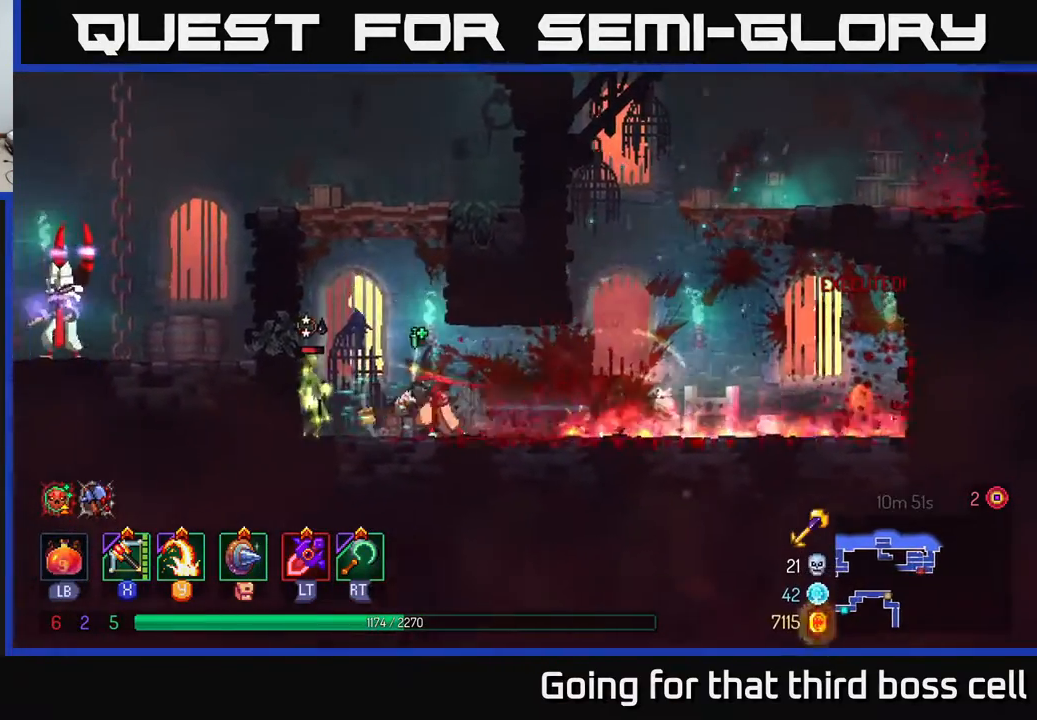
{"buttons": [], "left_stick": "left", "right_stick": "center", "events": [[67, "Y", "up"], [133, "left_stick", "center"], [450, "left_stick", "left"]]}
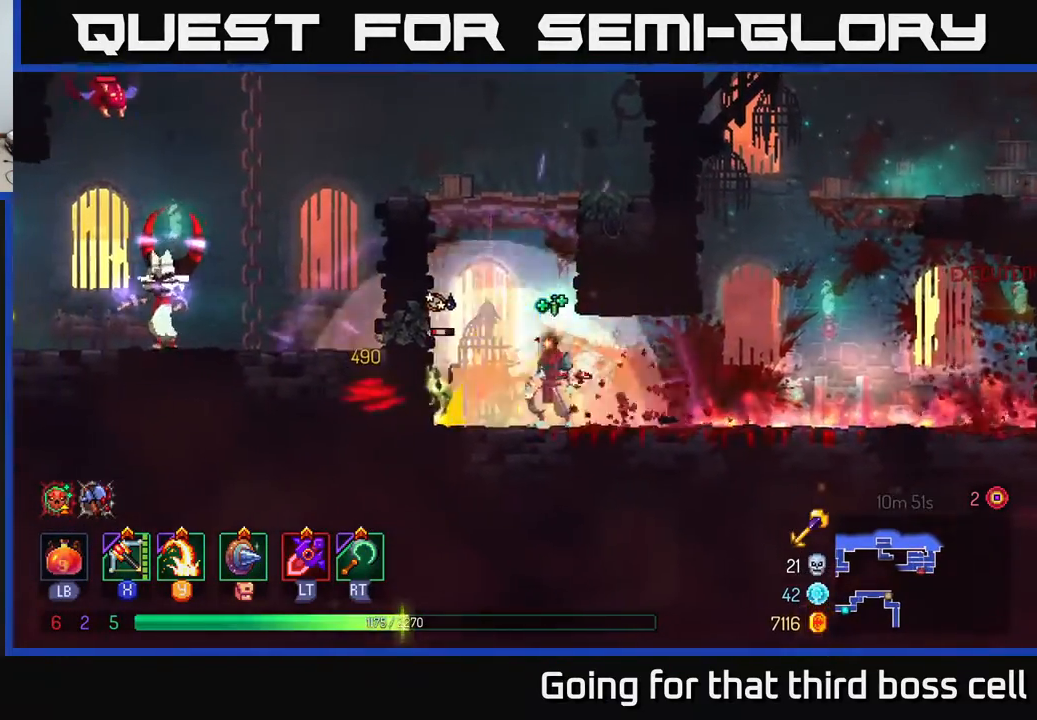
{"buttons": [], "left_stick": "left", "right_stick": "center", "events": [[67, "A", "down"], [183, "A", "up"], [250, "A", "down"], [367, "A", "up"]]}
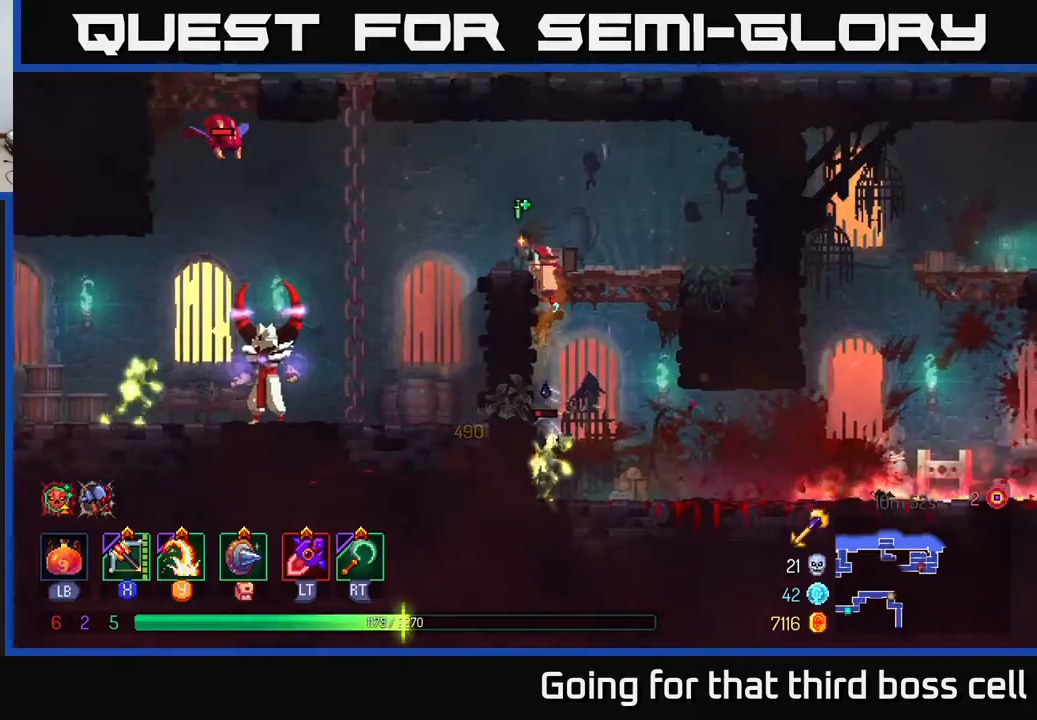
{"buttons": [], "left_stick": "left", "right_stick": "center", "events": []}
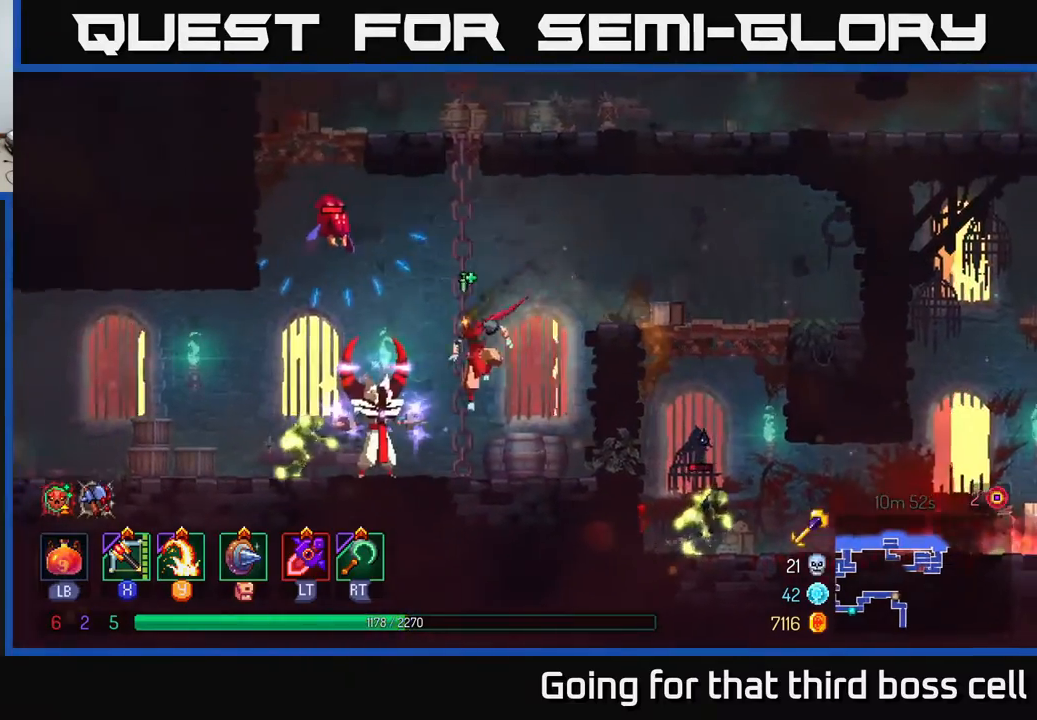
{"buttons": [], "left_stick": "center", "right_stick": "center", "events": [[33, "Y", "down"], [83, "Y", "up"], [317, "left_stick", "center"]]}
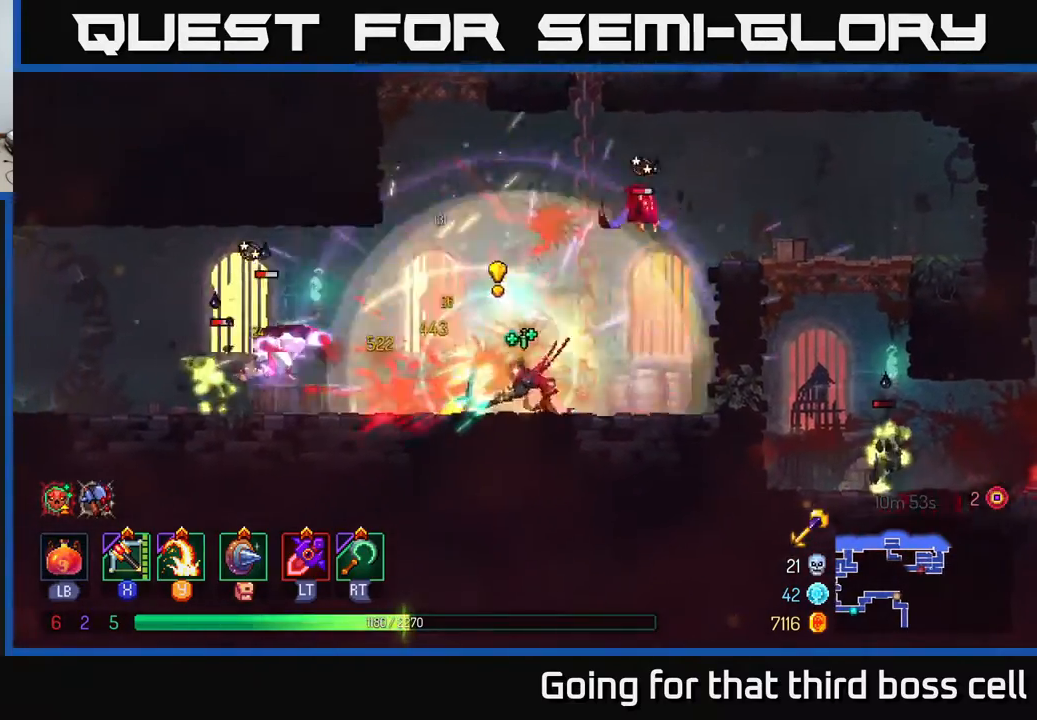
{"buttons": [], "left_stick": "left", "right_stick": "center", "events": [[33, "left_stick", "left"], [133, "Y", "down"], [283, "Y", "up"]]}
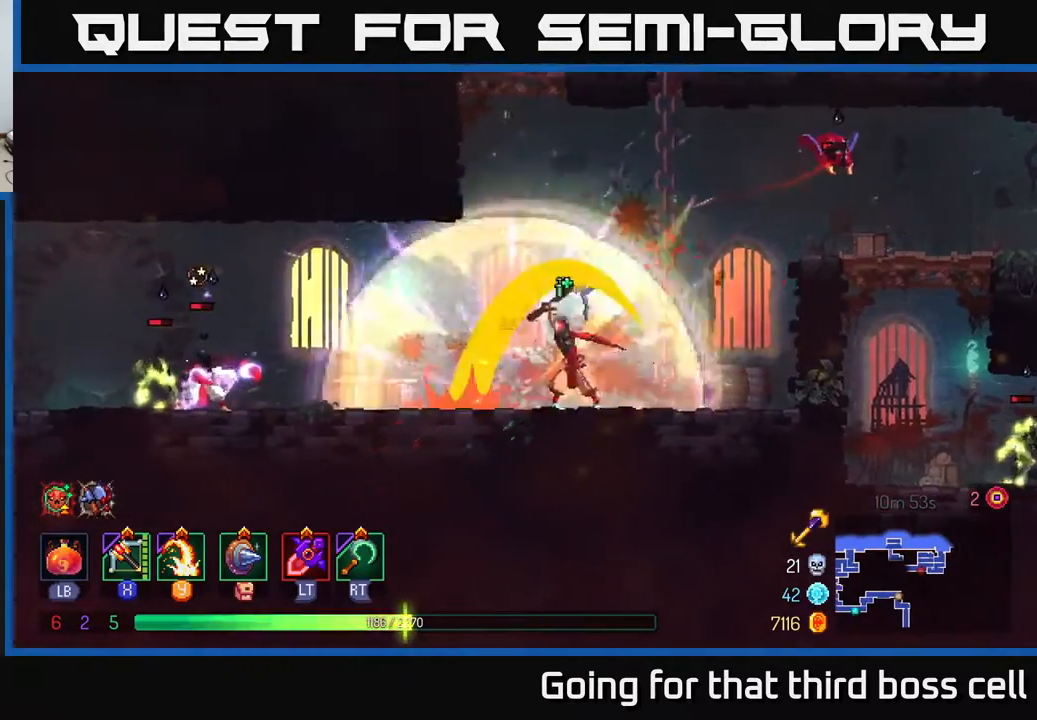
{"buttons": [], "left_stick": "center", "right_stick": "center", "events": [[83, "left_stick", "center"], [250, "X", "down"], [350, "X", "up"]]}
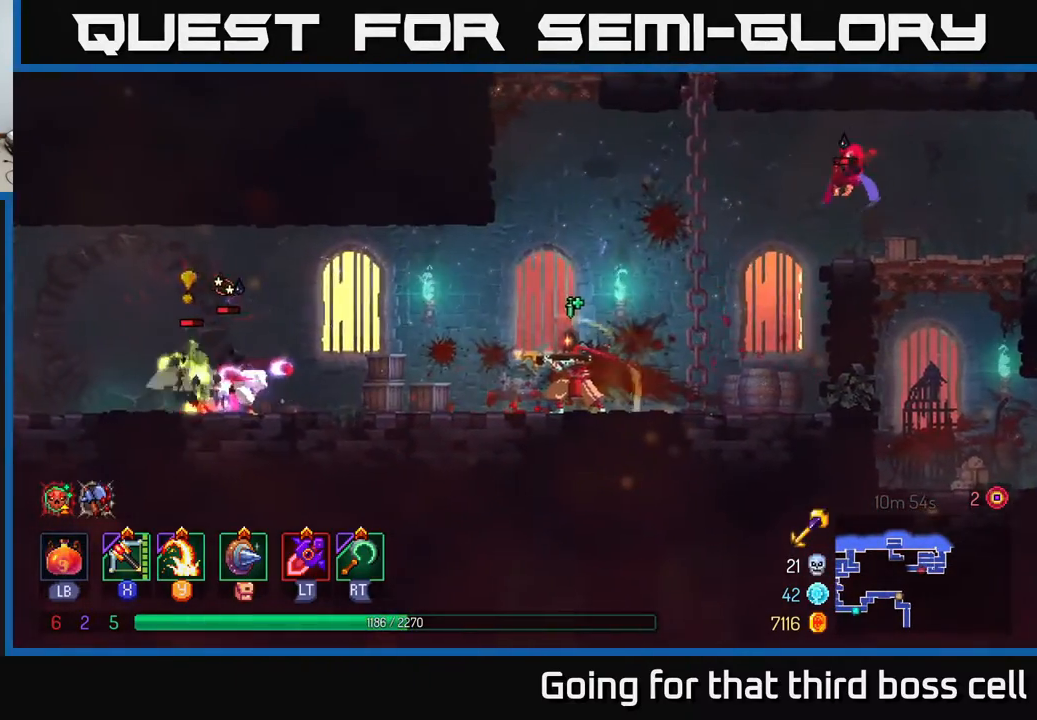
{"buttons": [], "left_stick": "left", "right_stick": "center", "events": [[233, "left_stick", "left"], [250, "B", "down"], [317, "B", "up"], [367, "B", "down"], [467, "B", "up"]]}
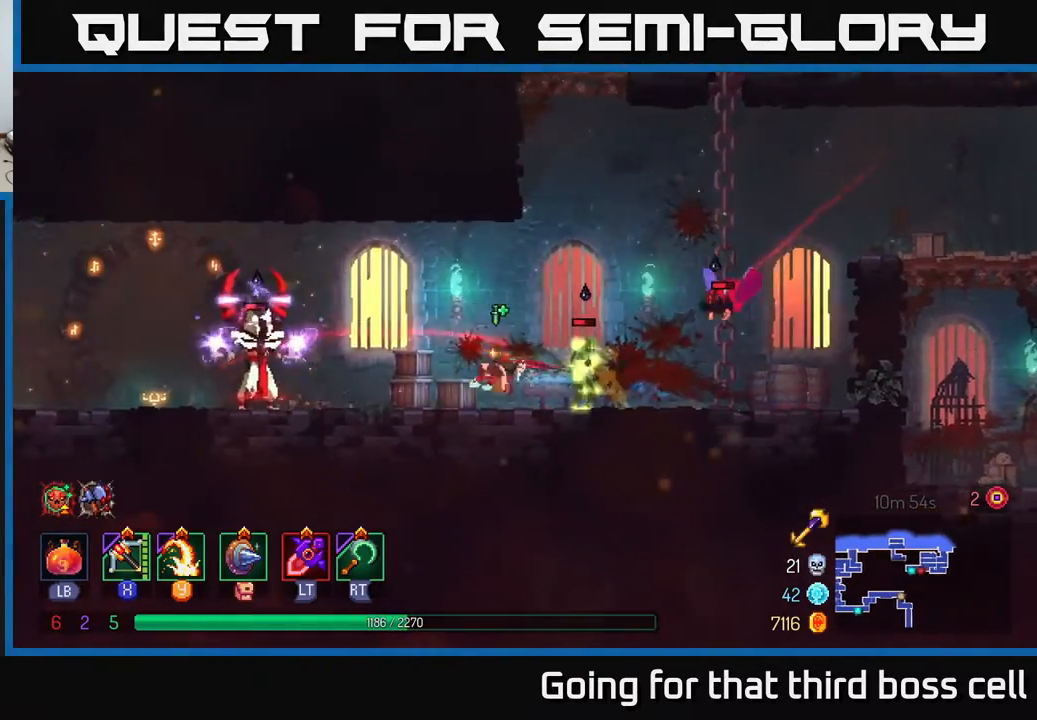
{"buttons": ["B"], "left_stick": "left", "right_stick": "center", "events": [[33, "B", "down"], [50, "left_stick", "up-left"], [67, "B", "up"], [200, "left_stick", "right"], [383, "left_stick", "left"], [483, "B", "down"]]}
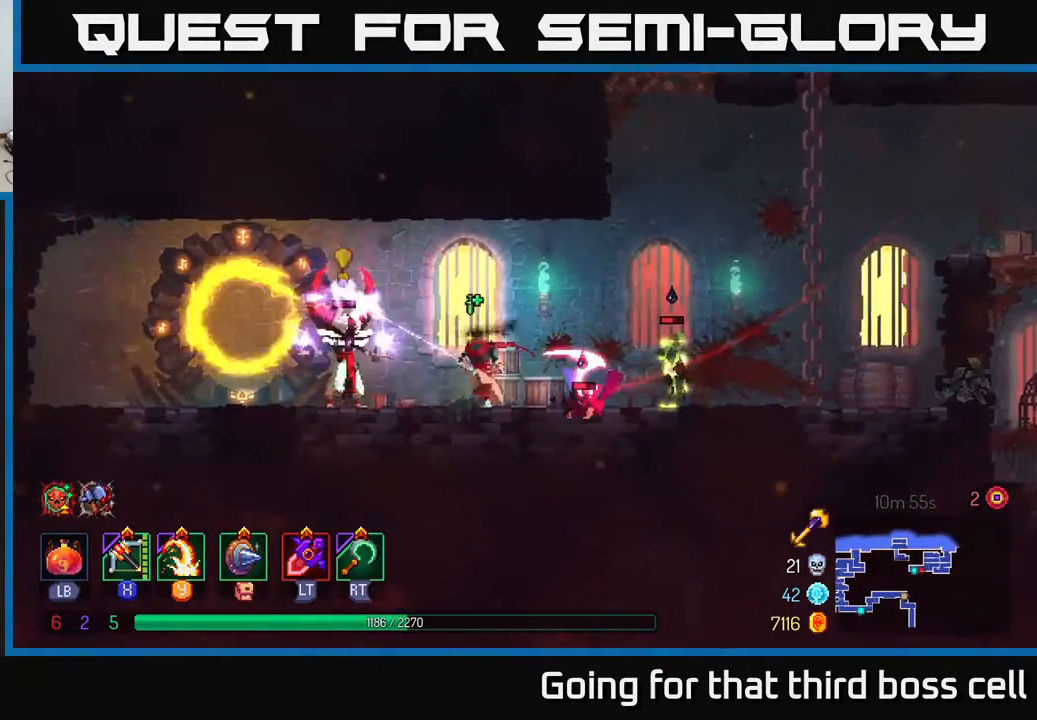
{"buttons": ["L2"], "left_stick": "left", "right_stick": "center", "events": [[83, "B", "up"], [167, "B", "down"], [267, "B", "up"], [433, "L2", "down"]]}
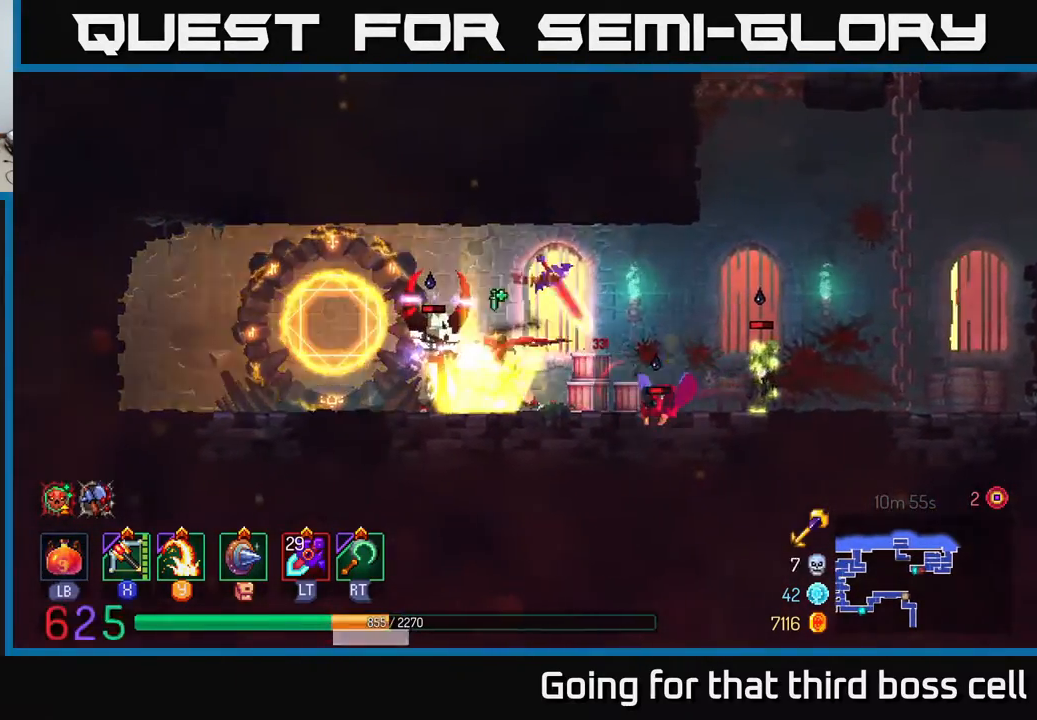
{"buttons": [], "left_stick": "right", "right_stick": "center", "events": [[67, "L2", "up"], [183, "L2", "down"], [250, "L2", "up"], [350, "left_stick", "right"], [400, "X", "down"], [483, "X", "up"]]}
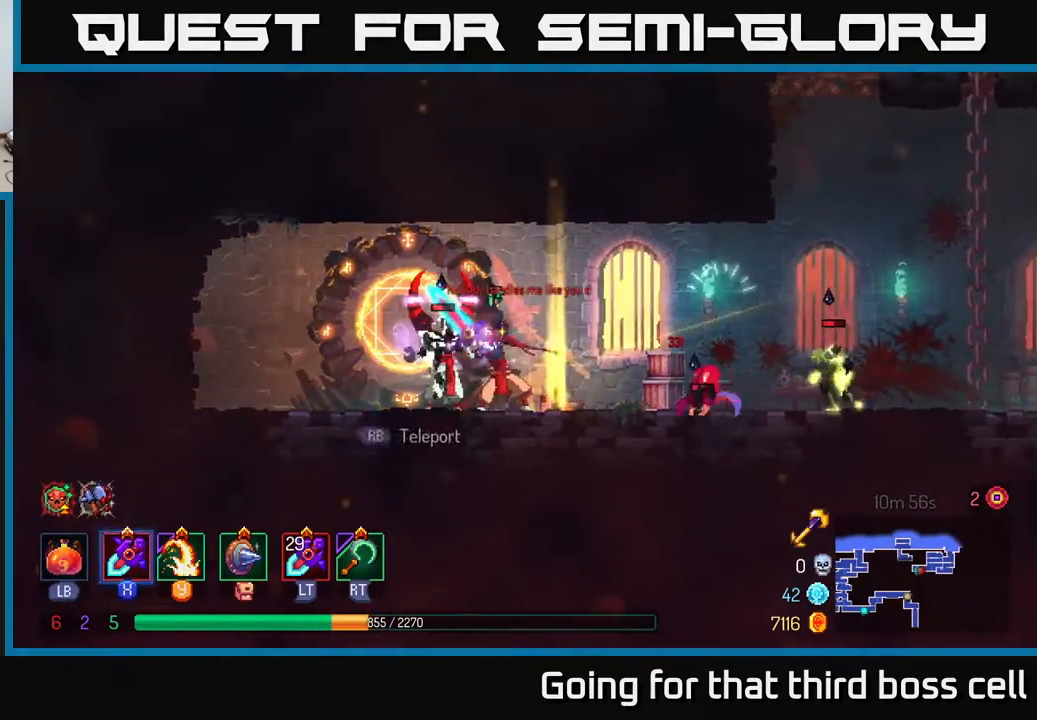
{"buttons": [], "left_stick": "right", "right_stick": "center", "events": [[150, "left_stick", "left"], [383, "left_stick", "right"]]}
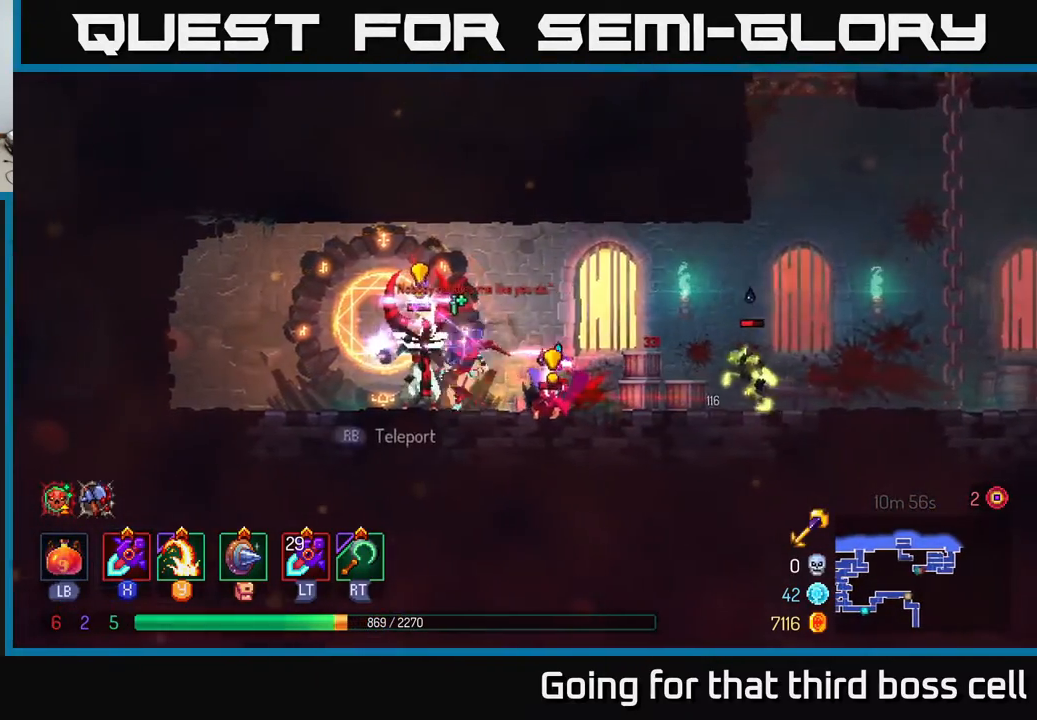
{"buttons": [], "left_stick": "right", "right_stick": "center", "events": [[50, "B", "down"], [183, "B", "up"]]}
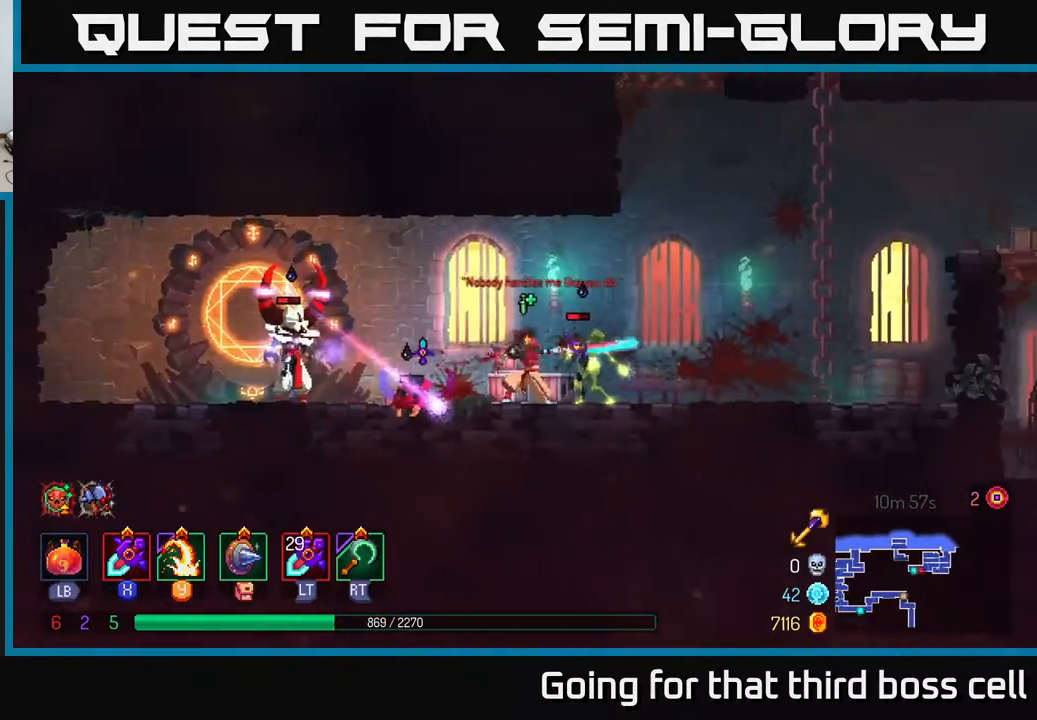
{"buttons": [], "left_stick": "right", "right_stick": "center", "events": [[17, "X", "down"], [33, "left_stick", "left"], [100, "X", "up"], [233, "left_stick", "center"], [417, "left_stick", "right"]]}
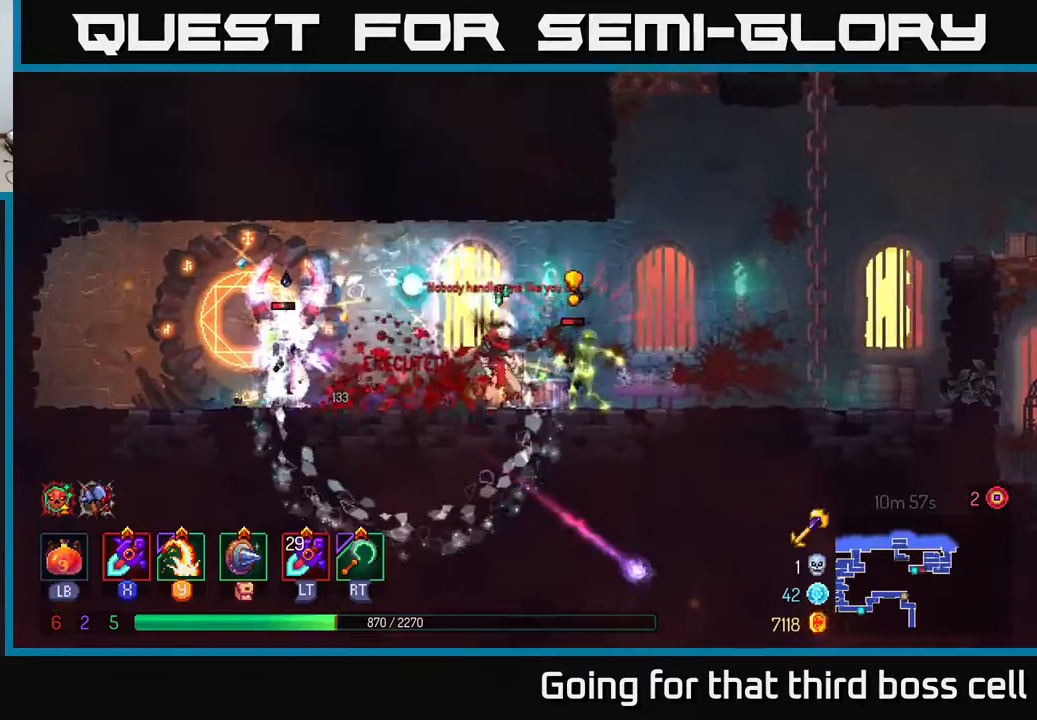
{"buttons": [], "left_stick": "left", "right_stick": "center", "events": [[33, "B", "down"], [117, "B", "up"], [333, "left_stick", "left"], [350, "X", "down"], [433, "X", "up"]]}
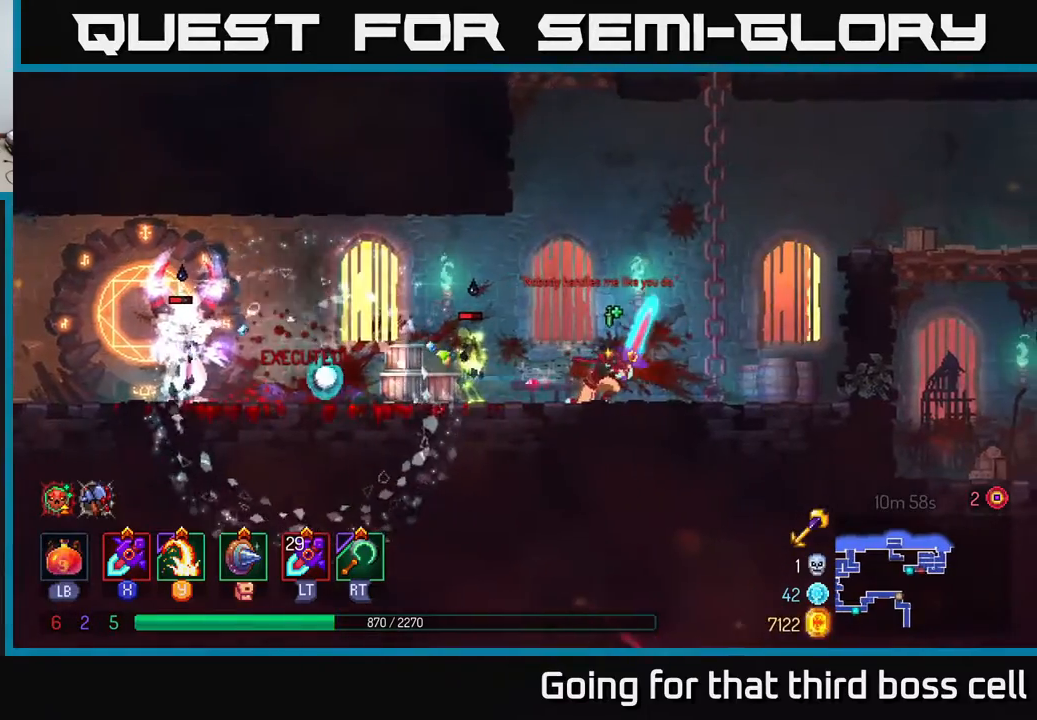
{"buttons": ["X"], "left_stick": "left", "right_stick": "center", "events": [[67, "X", "down"], [150, "X", "up"], [267, "X", "down"], [350, "X", "up"], [450, "X", "down"]]}
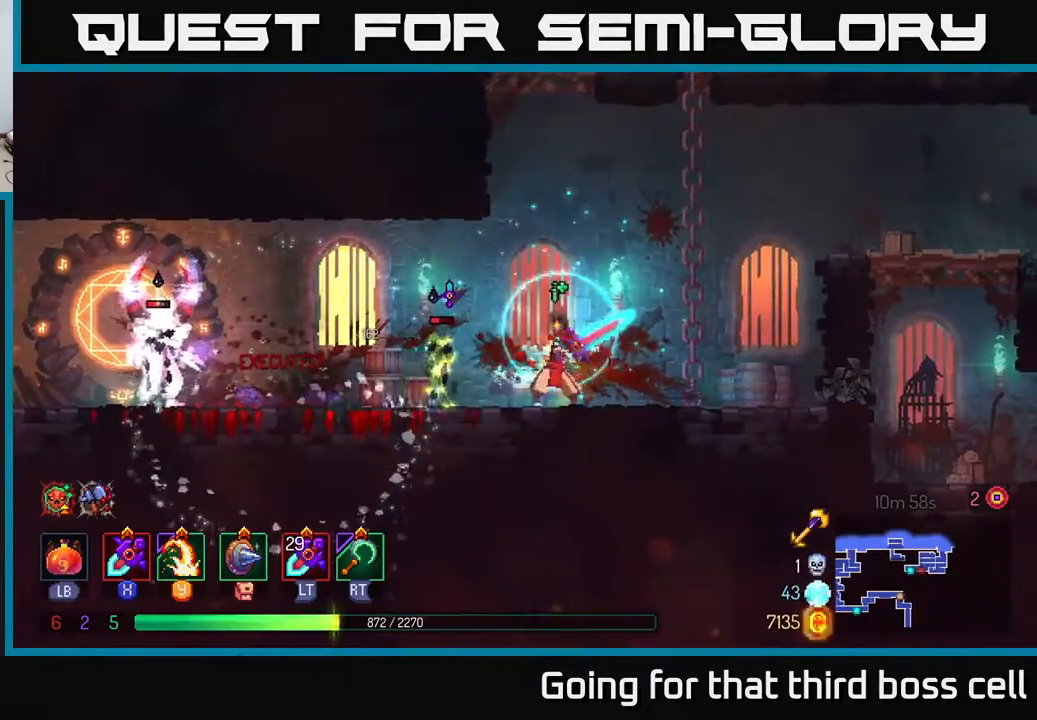
{"buttons": [], "left_stick": "center", "right_stick": "center", "events": [[50, "X", "up"], [50, "left_stick", "center"], [117, "X", "down"], [233, "X", "up"], [333, "X", "down"], [450, "X", "up"]]}
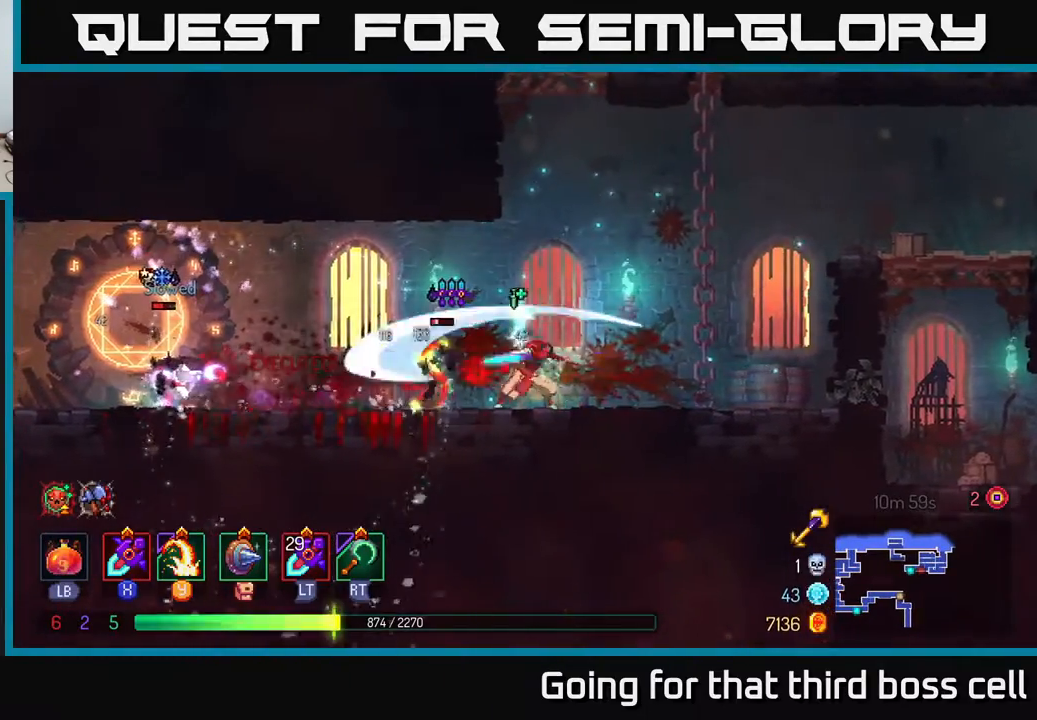
{"buttons": ["X"], "left_stick": "center", "right_stick": "center", "events": [[83, "X", "down"], [150, "left_stick", "left"], [217, "X", "up"], [367, "left_stick", "center"], [417, "X", "down"]]}